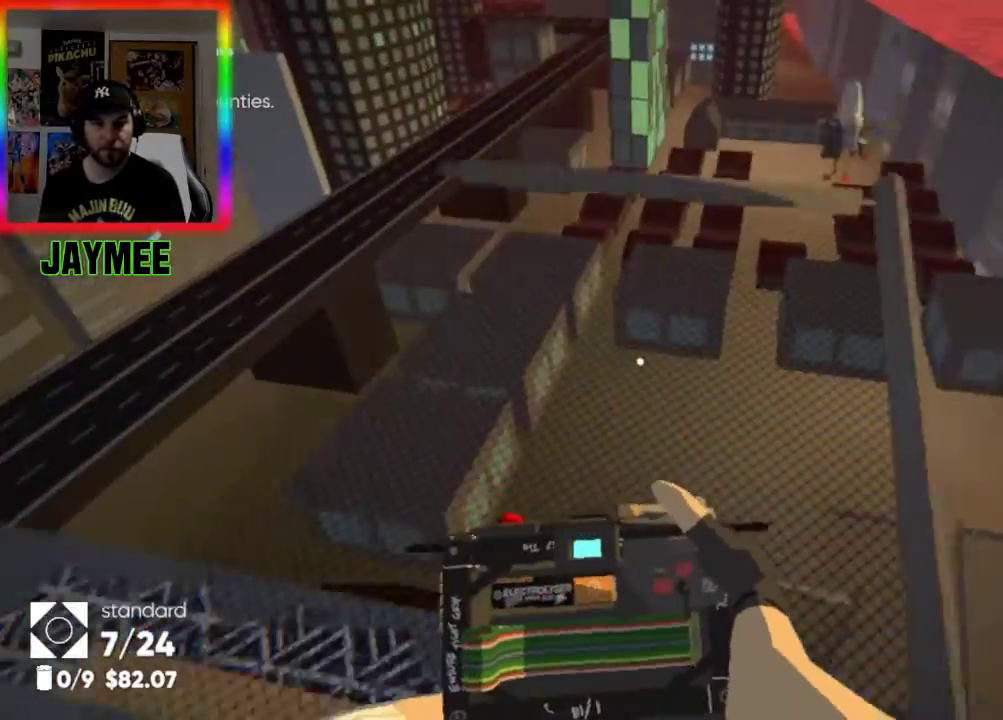
Gameplay with a controller (Xbox layout); each line is a JSON object with the inputs held at the frame after it. "events" lists button and stick changes between this image and that frame as [ms after this image, input, new state], when the widget could be followed in between.
{"buttons": [], "left_stick": "center", "right_stick": "left", "events": [[100, "right_stick", "left"], [267, "left_stick", "up-right"], [367, "left_stick", "right"], [467, "left_stick", "center"]]}
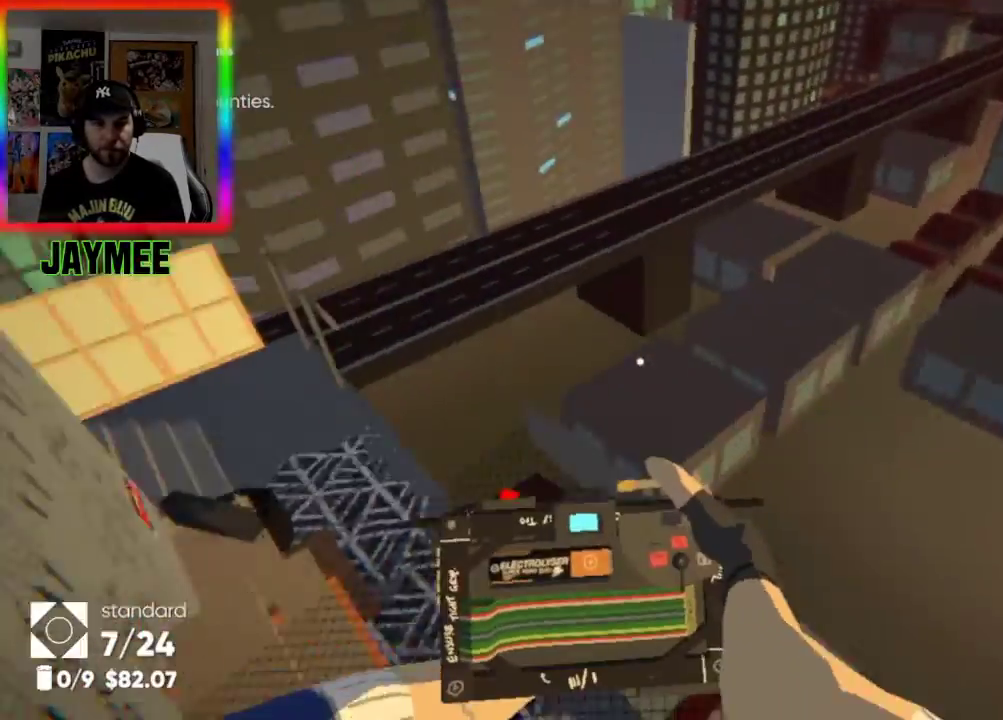
{"buttons": [], "left_stick": "center", "right_stick": "left", "events": [[267, "right_stick", "center"], [367, "right_stick", "left"]]}
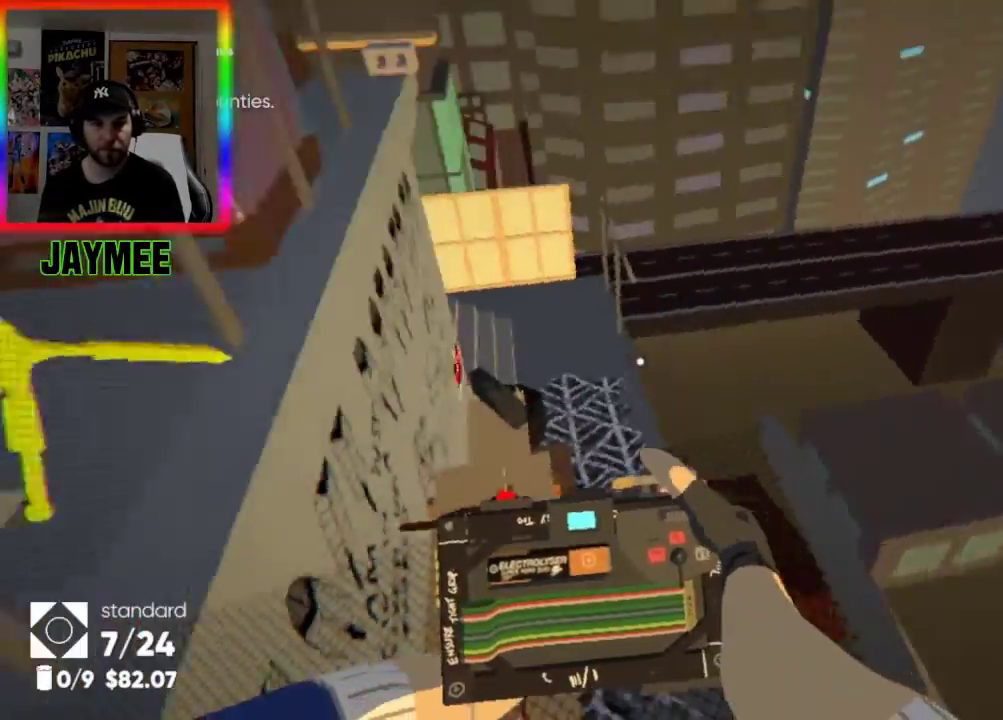
{"buttons": [], "left_stick": "center", "right_stick": "left", "events": []}
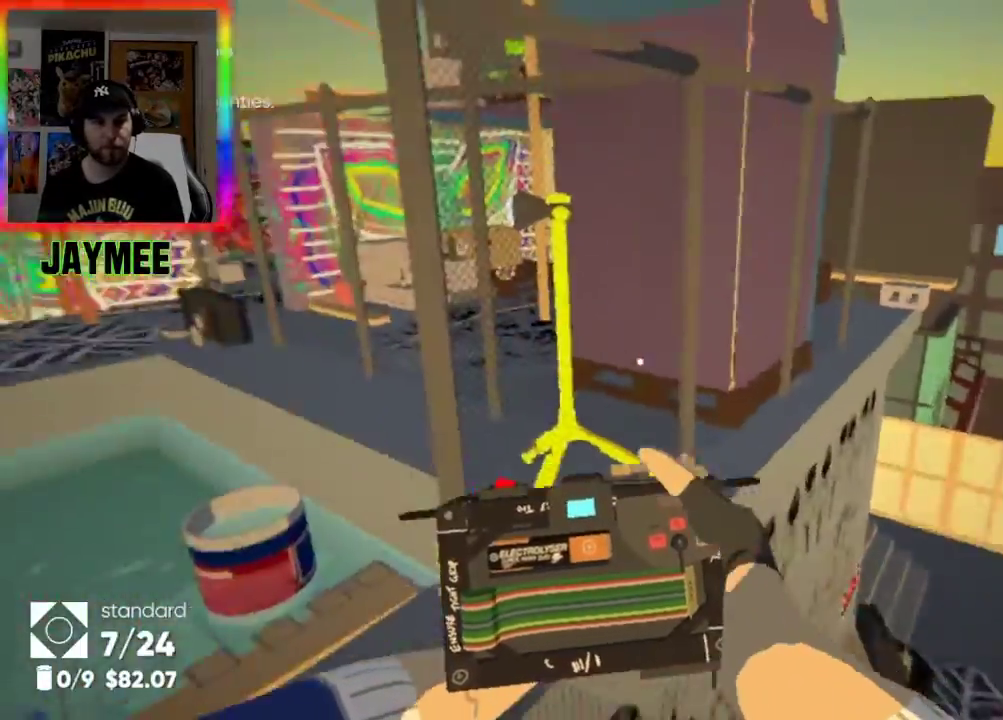
{"buttons": [], "left_stick": "center", "right_stick": "center", "events": [[467, "right_stick", "center"]]}
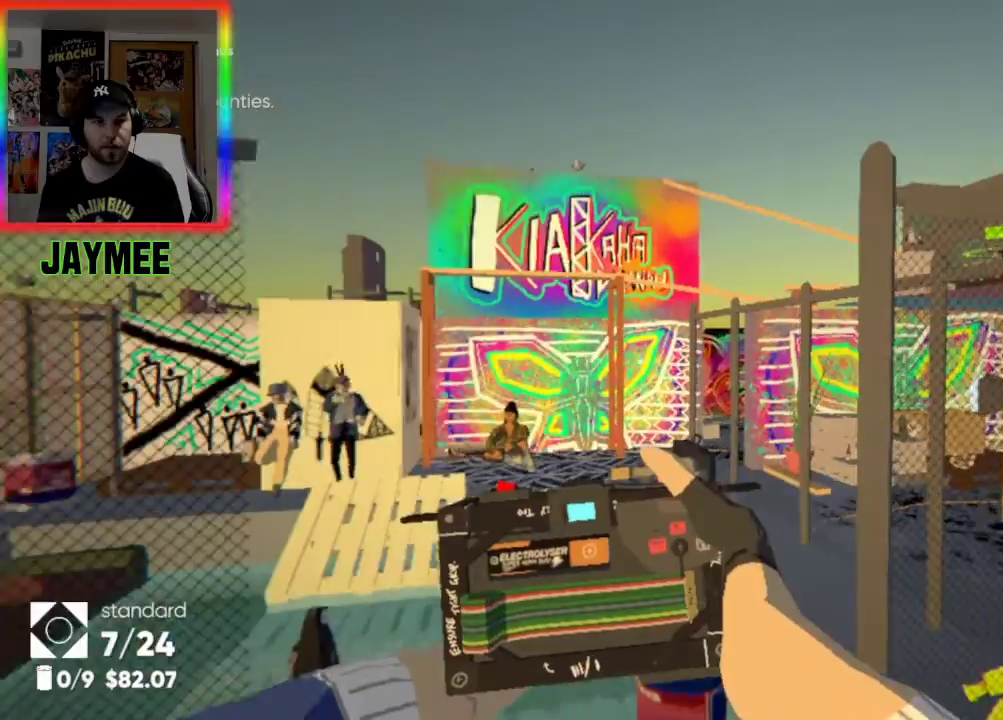
{"buttons": [], "left_stick": "center", "right_stick": "center", "events": [[233, "right_stick", "right"], [467, "right_stick", "center"]]}
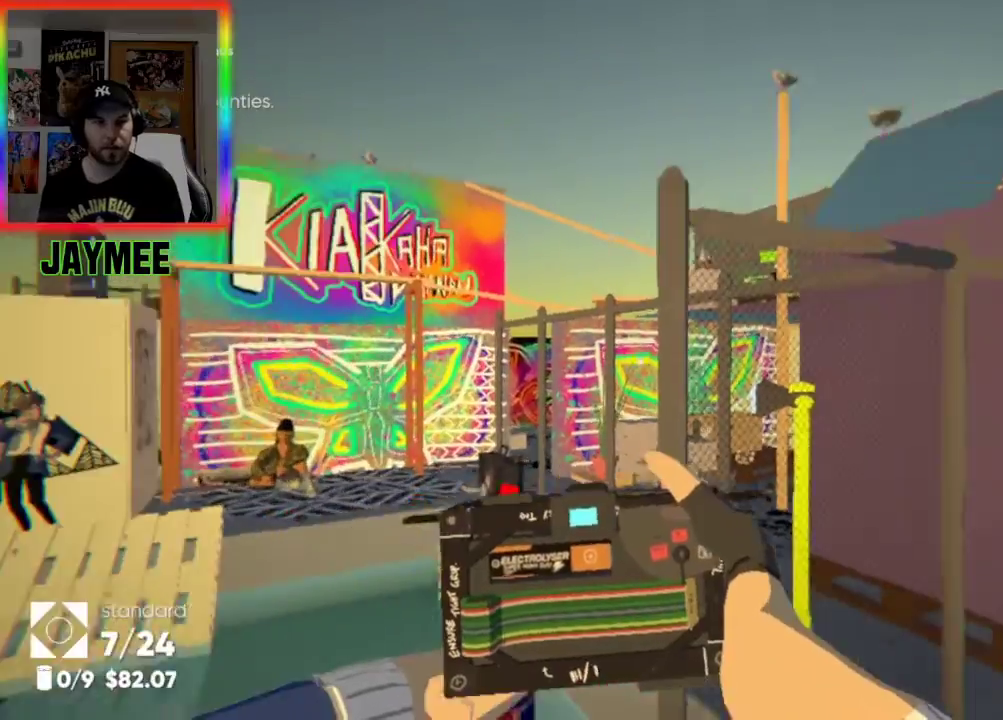
{"buttons": [], "left_stick": "center", "right_stick": "center", "events": [[167, "A", "down"], [300, "A", "up"]]}
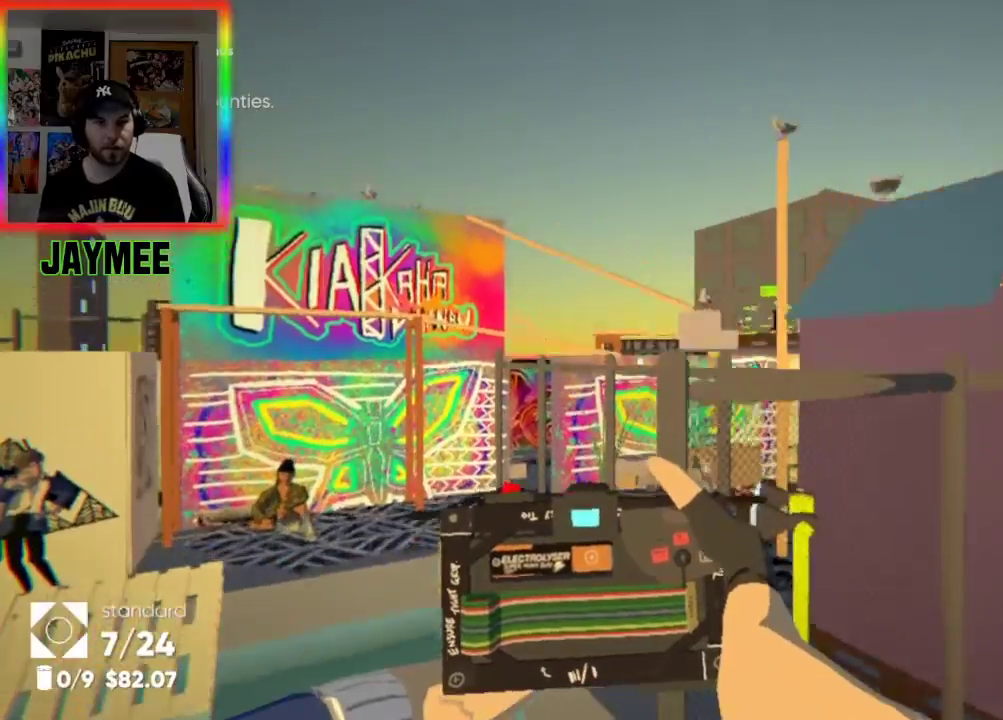
{"buttons": [], "left_stick": "center", "right_stick": "right", "events": [[167, "left_stick", "up-left"], [300, "left_stick", "center"], [367, "right_stick", "down-right"], [433, "right_stick", "right"]]}
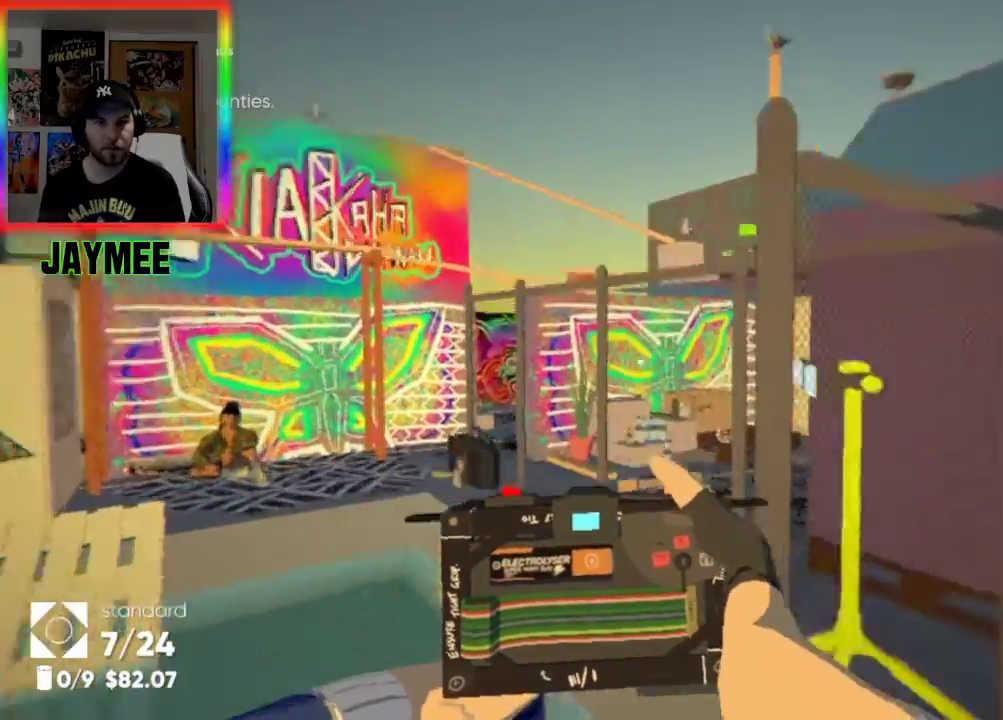
{"buttons": ["A"], "left_stick": "up-left", "right_stick": "center", "events": [[133, "right_stick", "center"], [200, "left_stick", "up-right"], [500, "A", "down"], [500, "left_stick", "up-left"]]}
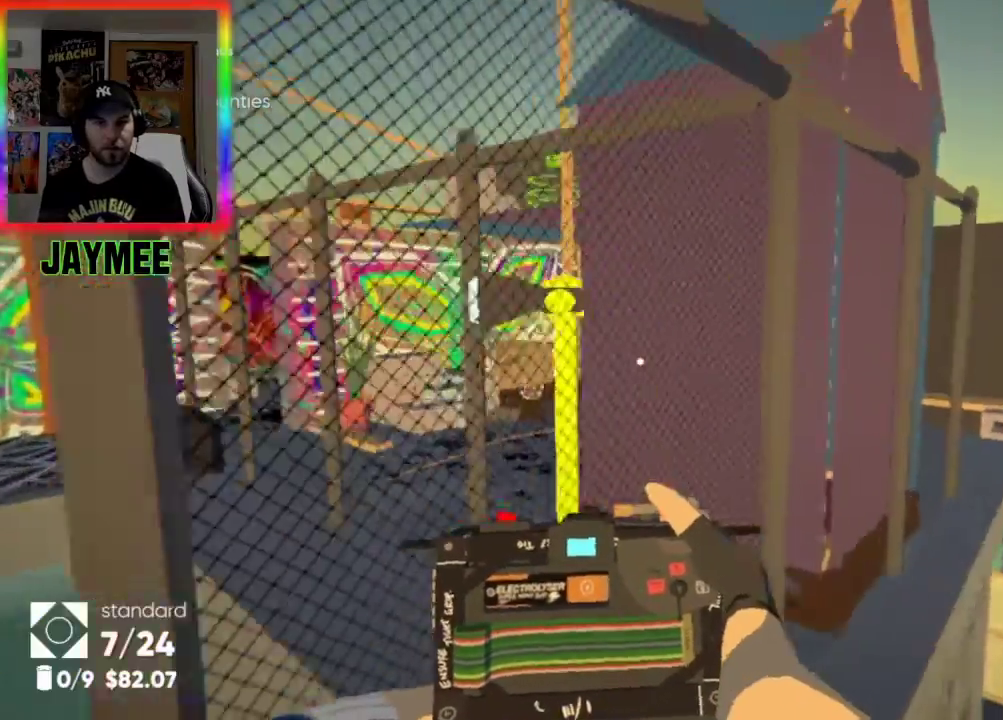
{"buttons": [], "left_stick": "up-left", "right_stick": "center", "events": [[233, "A", "up"], [333, "A", "down"], [467, "A", "up"]]}
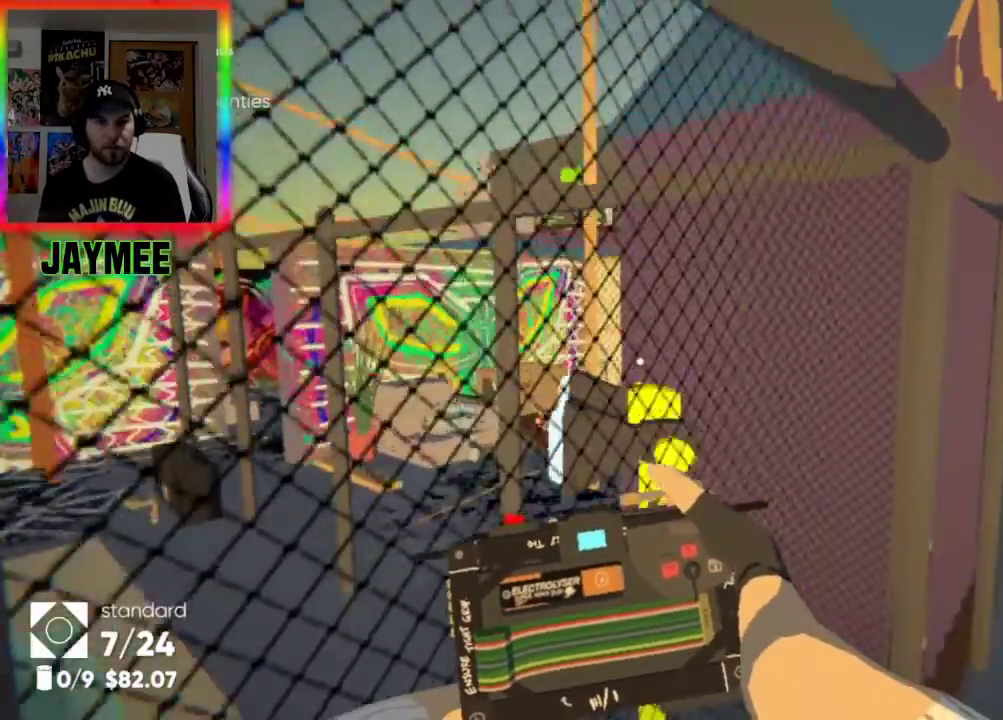
{"buttons": [], "left_stick": "left", "right_stick": "center", "events": [[33, "A", "down"], [133, "left_stick", "left"], [167, "A", "up"]]}
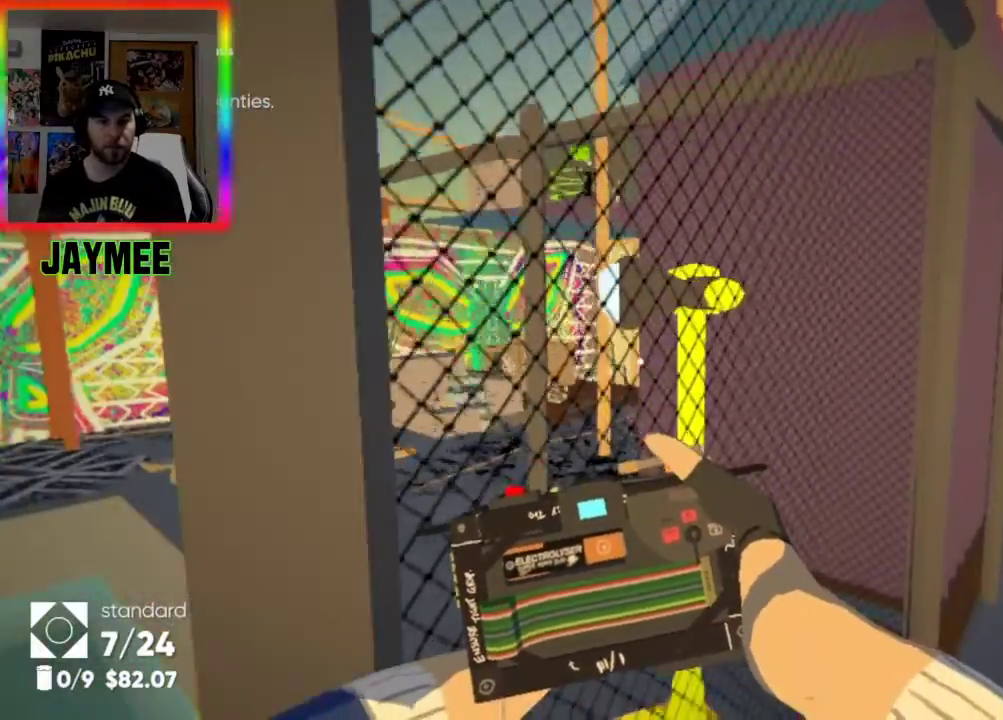
{"buttons": ["A"], "left_stick": "up-right", "right_stick": "center", "events": [[200, "left_stick", "up-left"], [300, "left_stick", "left"], [400, "A", "down"], [467, "left_stick", "up-right"]]}
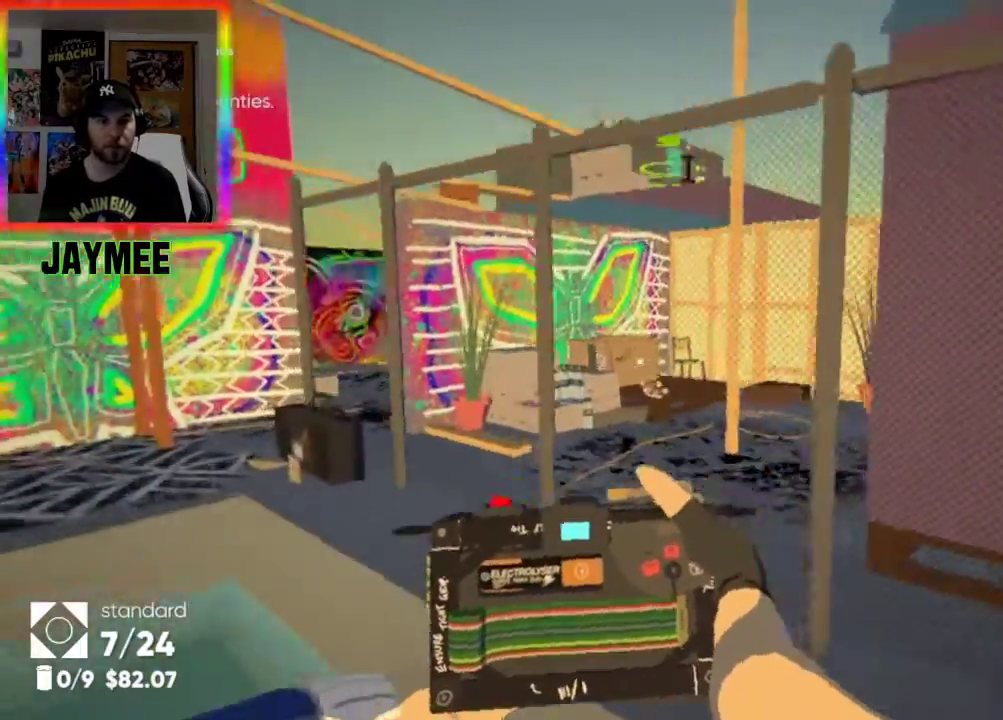
{"buttons": [], "left_stick": "up-left", "right_stick": "center", "events": [[67, "A", "up"], [233, "right_stick", "up-right"], [400, "right_stick", "center"], [433, "left_stick", "up-left"]]}
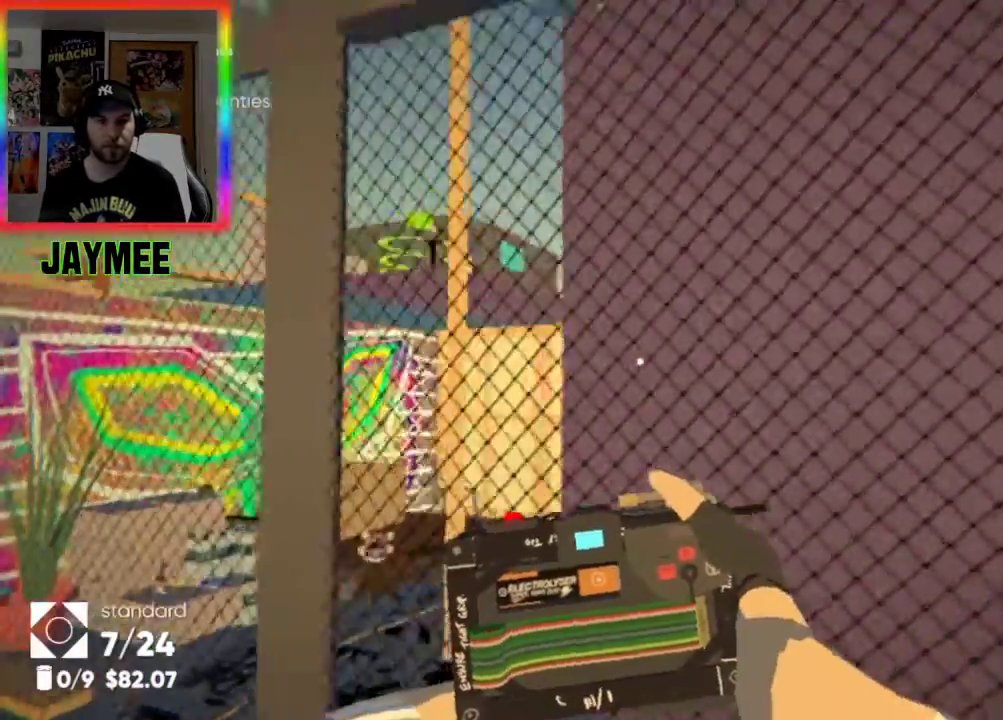
{"buttons": ["A"], "left_stick": "up", "right_stick": "center", "events": [[67, "A", "down"], [133, "left_stick", "up"], [167, "A", "up"], [233, "A", "down"], [367, "A", "up"], [467, "A", "down"]]}
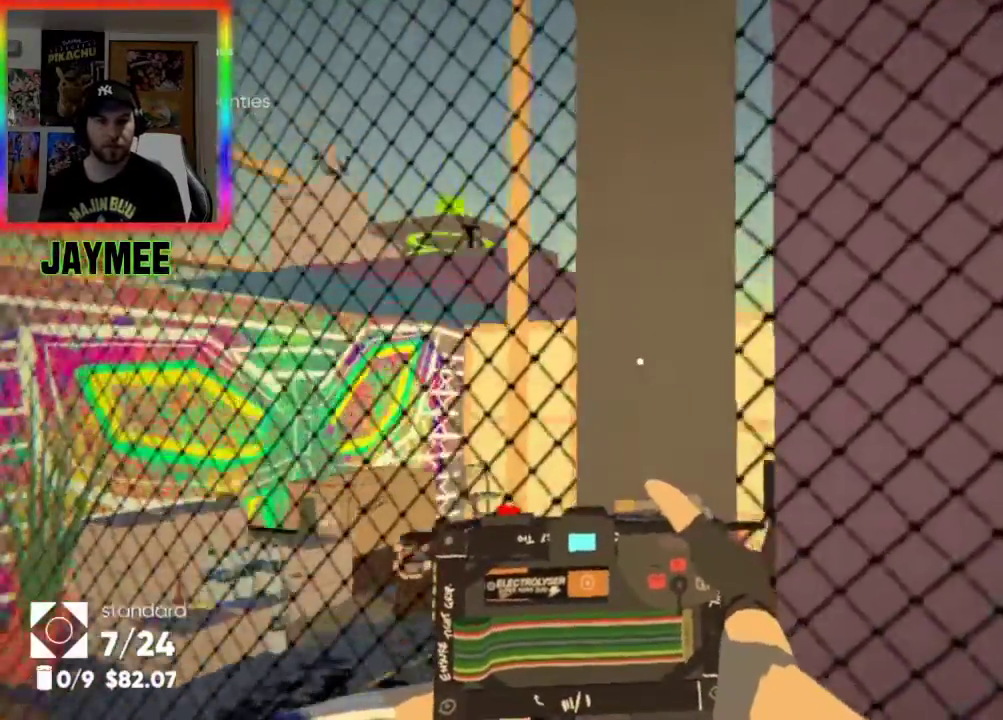
{"buttons": [], "left_stick": "up", "right_stick": "center", "events": [[133, "A", "up"], [233, "Y", "down"], [400, "Y", "up"]]}
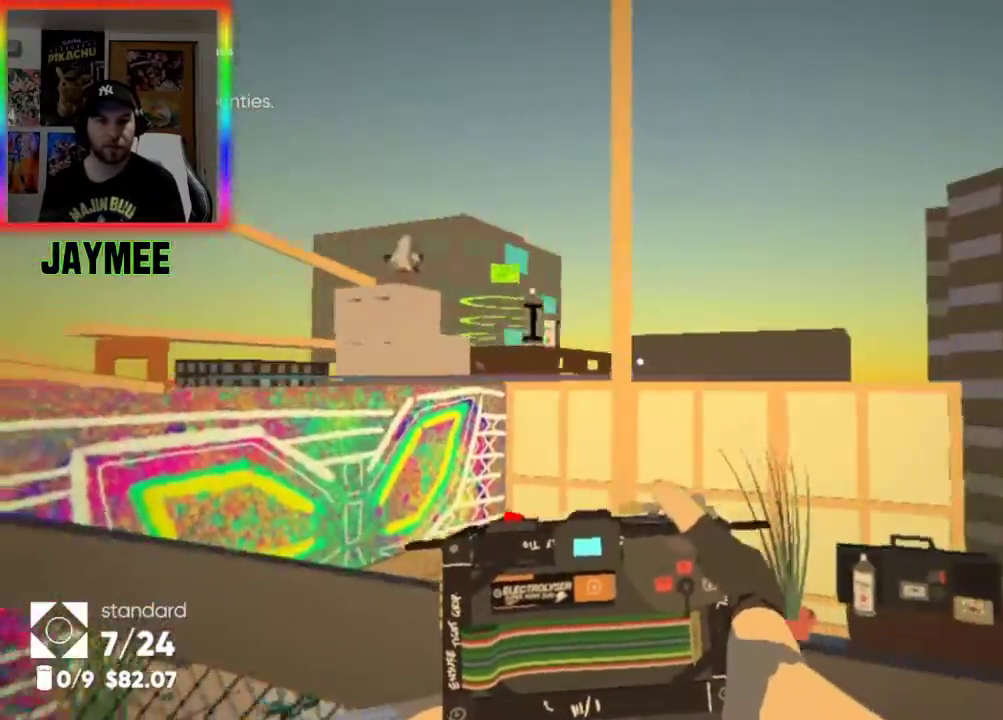
{"buttons": ["A"], "left_stick": "up", "right_stick": "center", "events": [[200, "A", "down"], [300, "A", "up"], [400, "A", "down"]]}
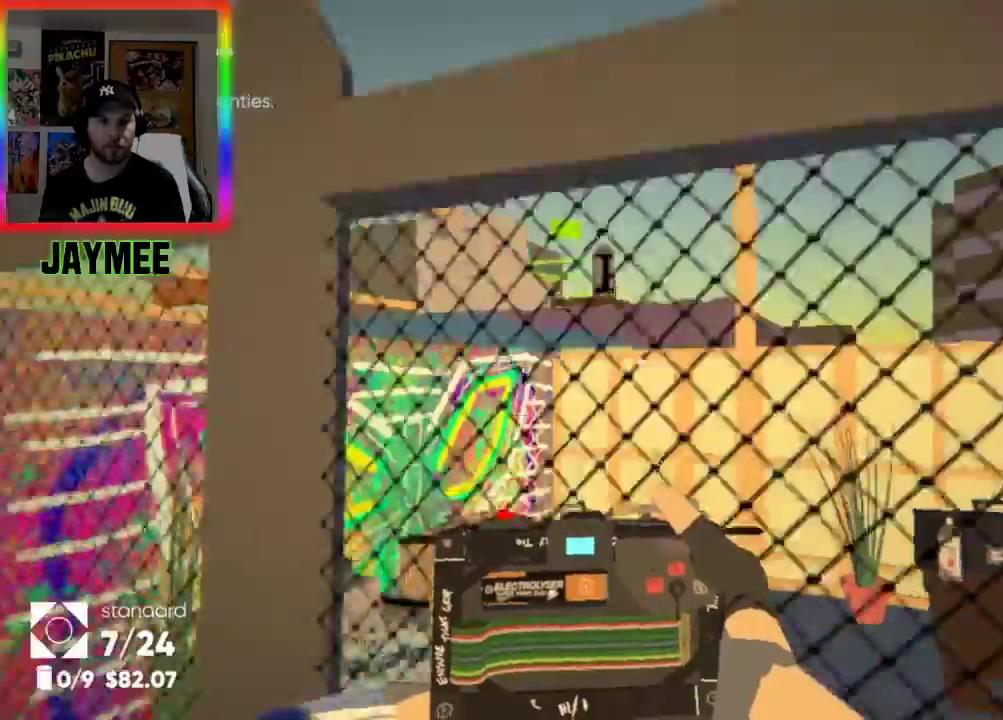
{"buttons": [], "left_stick": "up", "right_stick": "center", "events": [[67, "A", "up"], [333, "A", "down"], [500, "A", "up"]]}
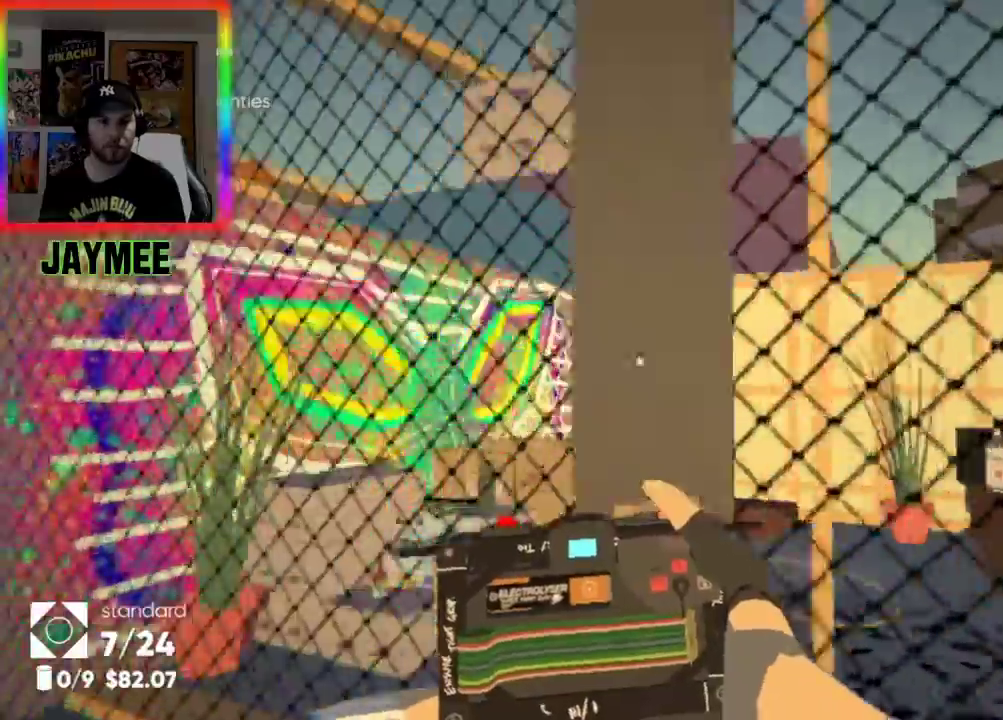
{"buttons": ["B"], "left_stick": "up", "right_stick": "center", "events": [[67, "A", "down"], [300, "A", "up"], [433, "B", "down"]]}
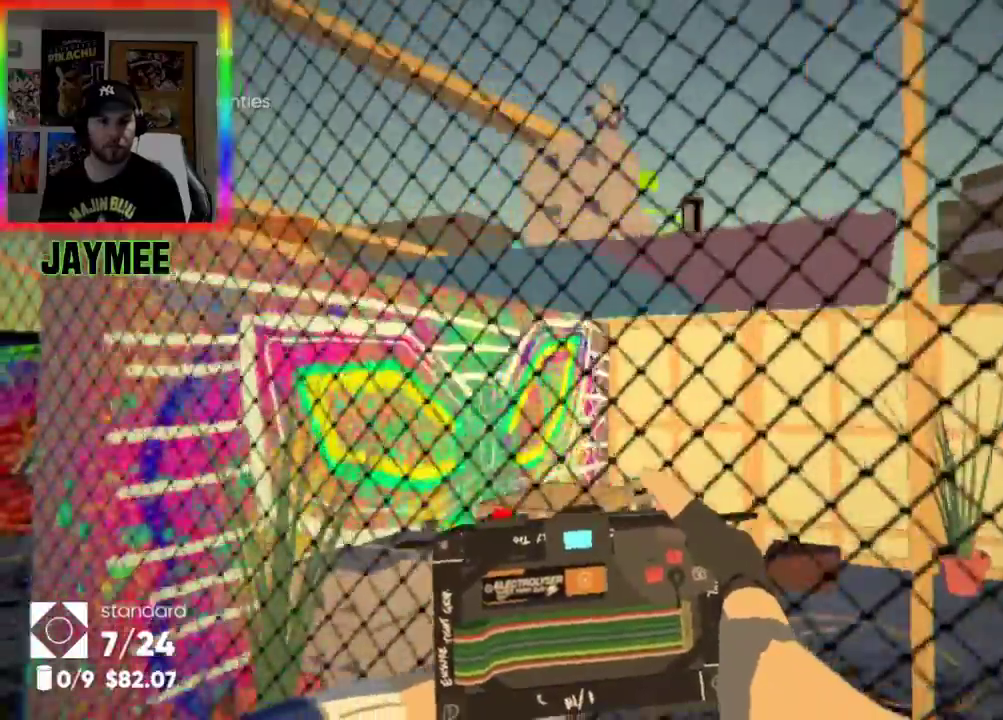
{"buttons": [], "left_stick": "up", "right_stick": "center", "events": [[233, "B", "up"]]}
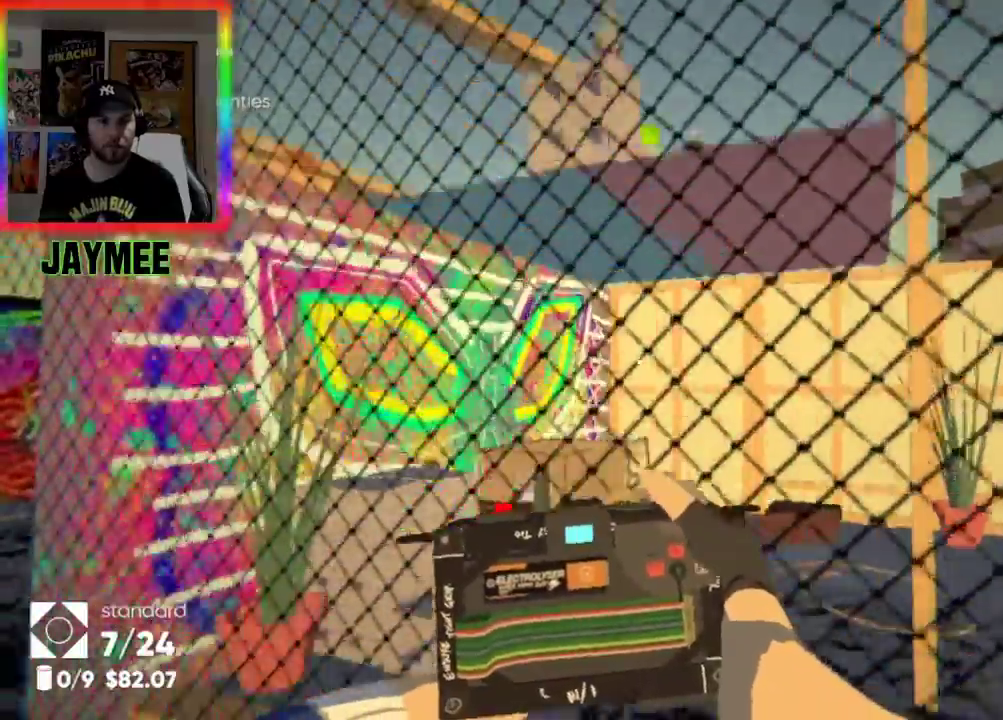
{"buttons": ["A"], "left_stick": "up", "right_stick": "center", "events": [[67, "left_stick", "up-left"], [100, "A", "down"], [233, "A", "up"], [233, "left_stick", "up"], [333, "A", "down"]]}
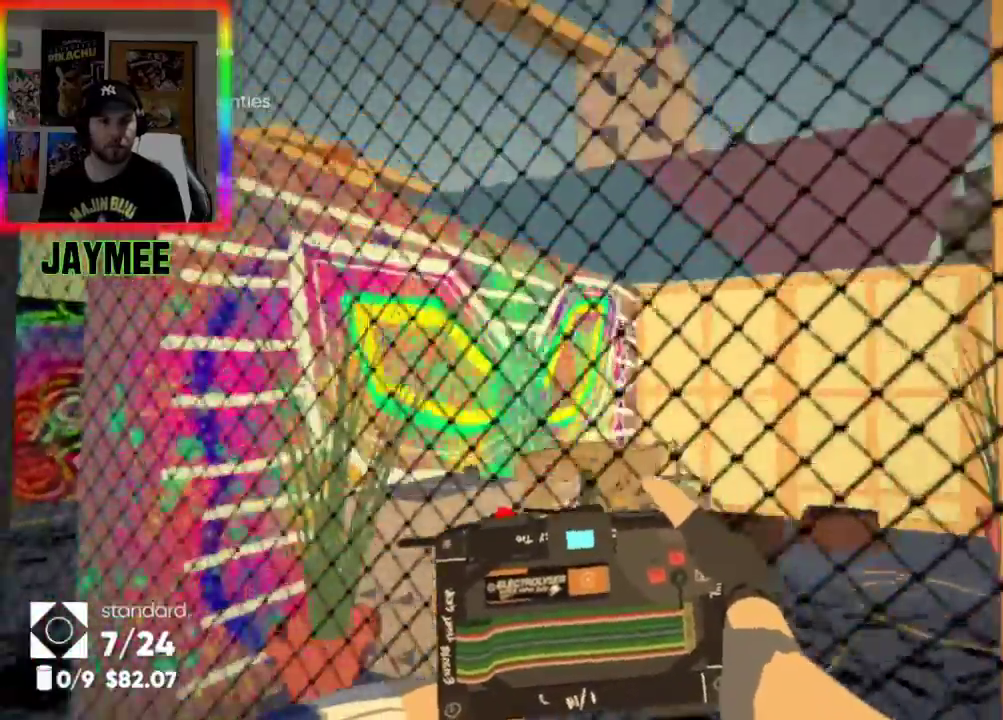
{"buttons": ["B", "Y"], "left_stick": "up", "right_stick": "center", "events": [[333, "A", "up"], [400, "B", "down"], [467, "Y", "down"]]}
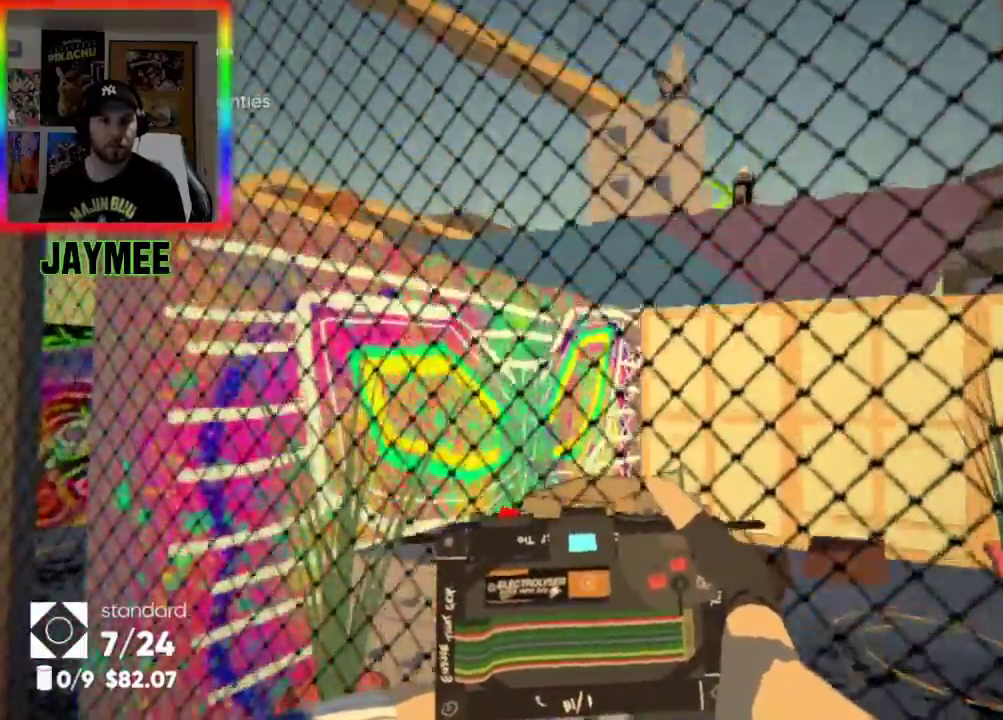
{"buttons": [], "left_stick": "up-left", "right_stick": "center", "events": [[100, "Y", "up"], [367, "B", "up"], [500, "left_stick", "up-left"]]}
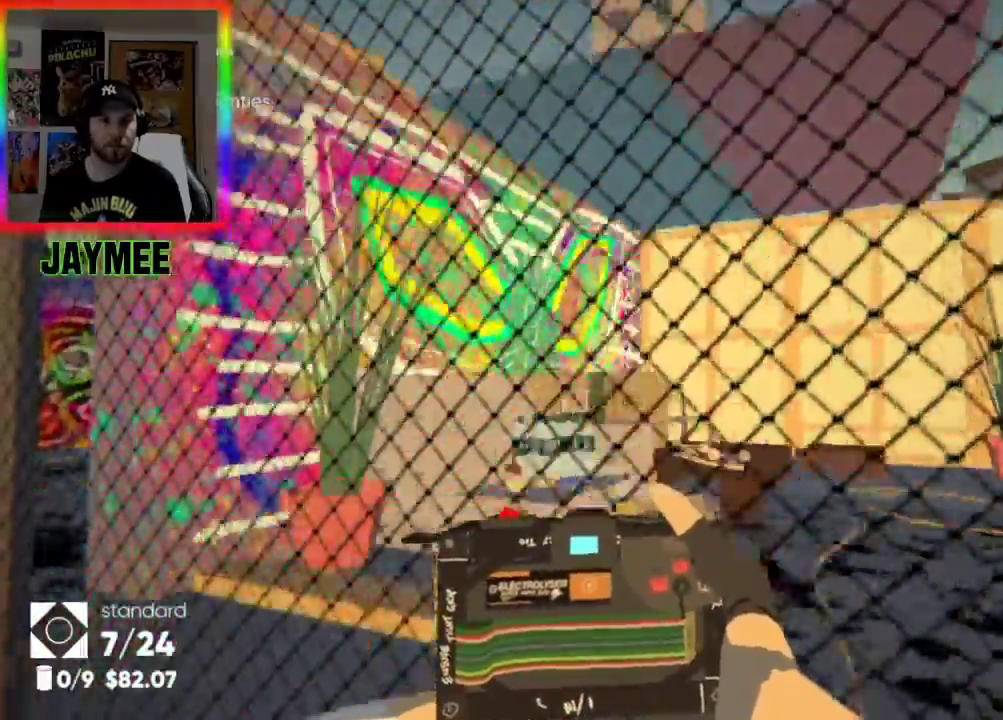
{"buttons": ["A"], "left_stick": "up", "right_stick": "center", "events": [[33, "right_stick", "left"], [200, "right_stick", "center"], [267, "A", "down"], [267, "left_stick", "up"]]}
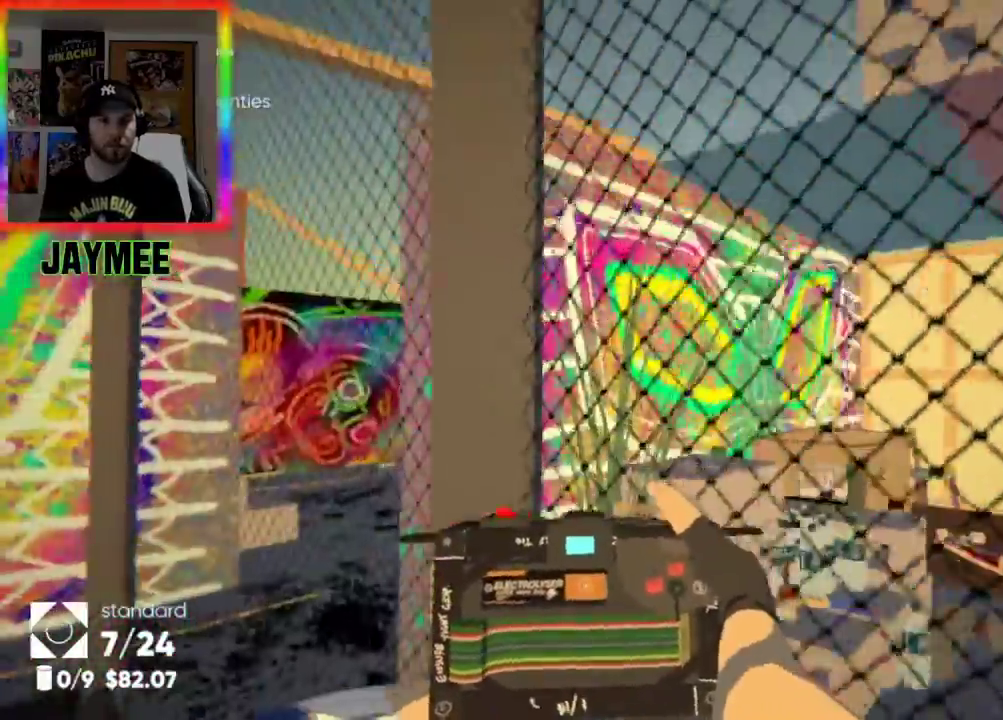
{"buttons": [], "left_stick": "up", "right_stick": "center", "events": [[67, "A", "up"], [100, "B", "down"], [500, "B", "up"]]}
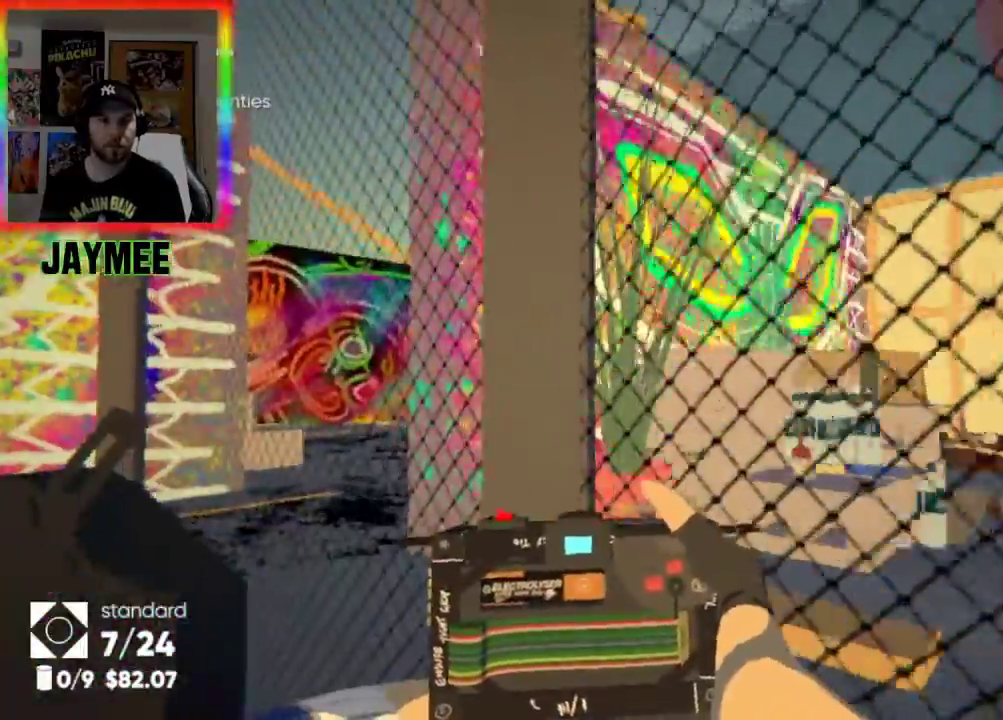
{"buttons": ["A"], "left_stick": "up-right", "right_stick": "center", "events": [[67, "left_stick", "up-left"], [167, "left_stick", "left"], [300, "A", "down"], [367, "left_stick", "up-right"]]}
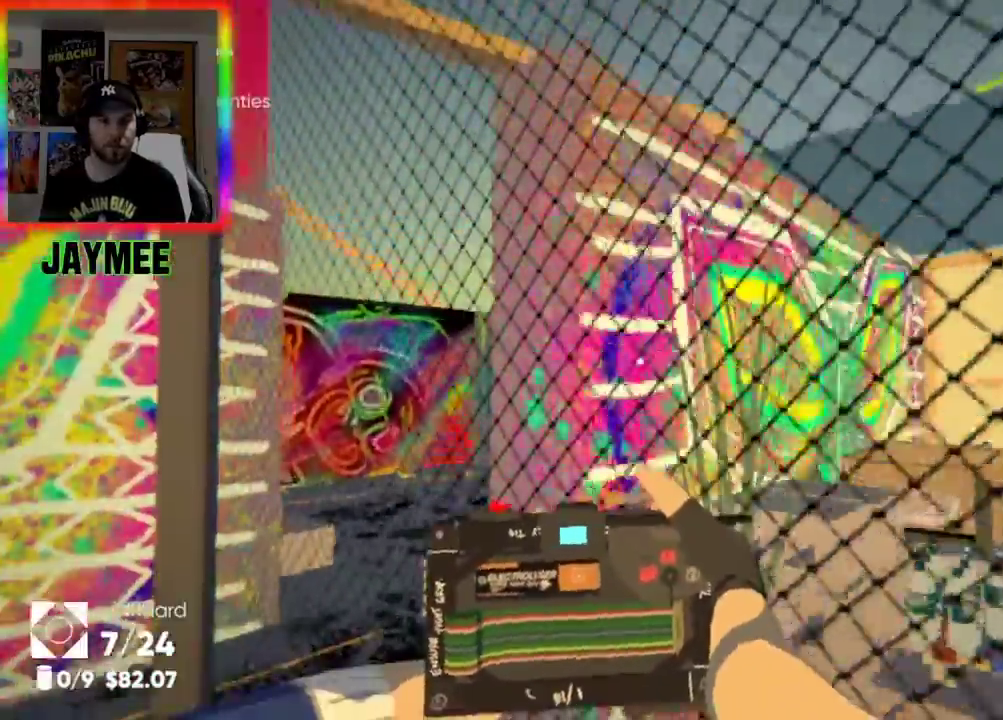
{"buttons": ["A"], "left_stick": "left", "right_stick": "center", "events": [[33, "A", "up"], [133, "X", "down"], [333, "X", "up"], [400, "left_stick", "up-left"], [467, "A", "down"], [500, "left_stick", "left"]]}
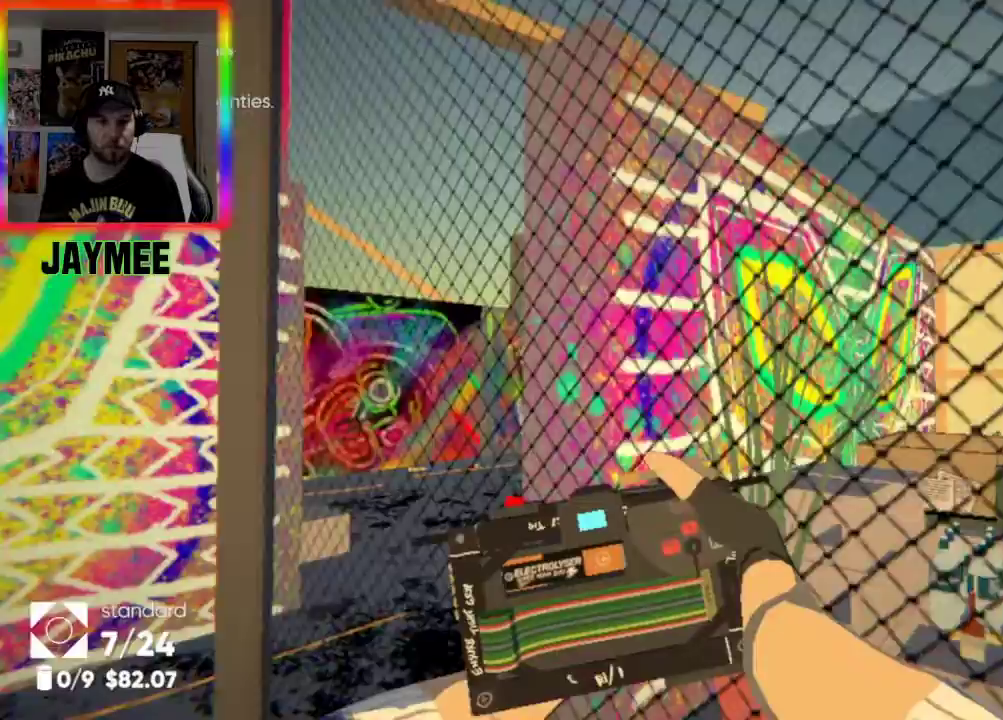
{"buttons": ["L2"], "left_stick": "up-right", "right_stick": "center", "events": [[100, "A", "up"], [167, "left_stick", "up"], [200, "A", "down"], [233, "left_stick", "up-right"], [333, "A", "up"], [400, "L2", "down"]]}
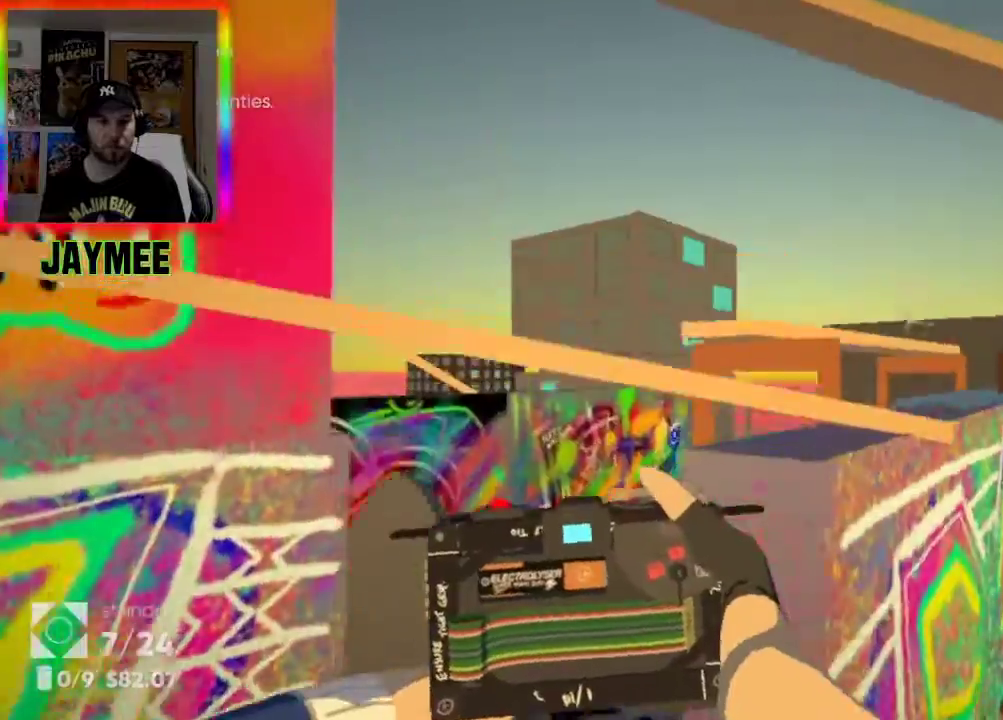
{"buttons": [], "left_stick": "up-right", "right_stick": "center", "events": [[100, "R2", "down"], [233, "L2", "up"], [300, "R2", "up"], [367, "A", "down"], [500, "A", "up"]]}
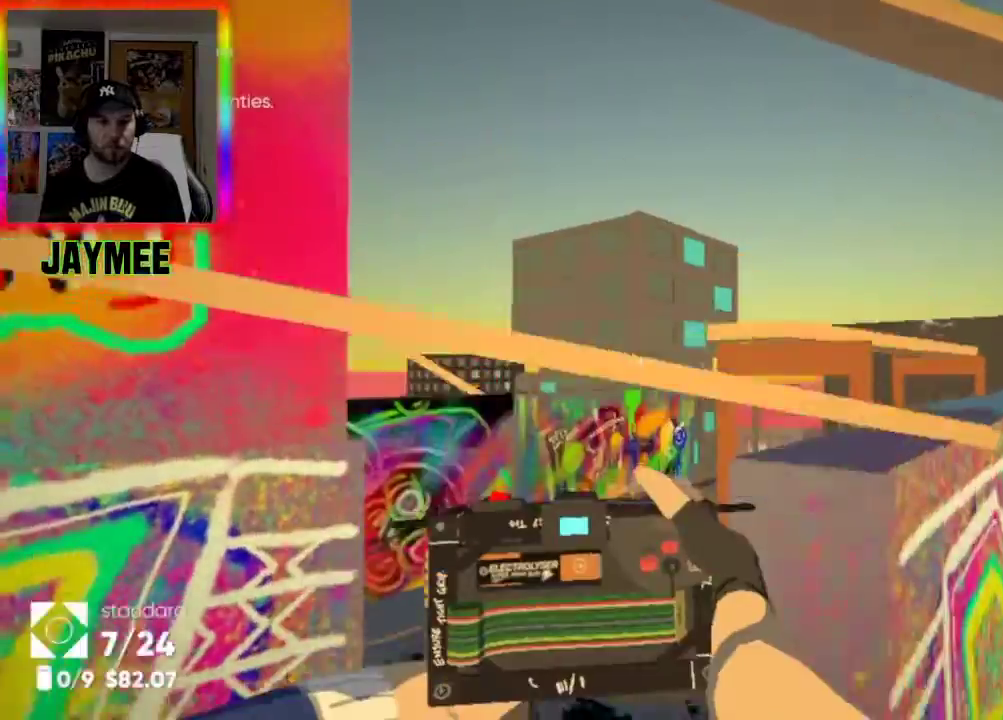
{"buttons": [], "left_stick": "up-right", "right_stick": "center", "events": [[367, "A", "down"], [467, "A", "up"]]}
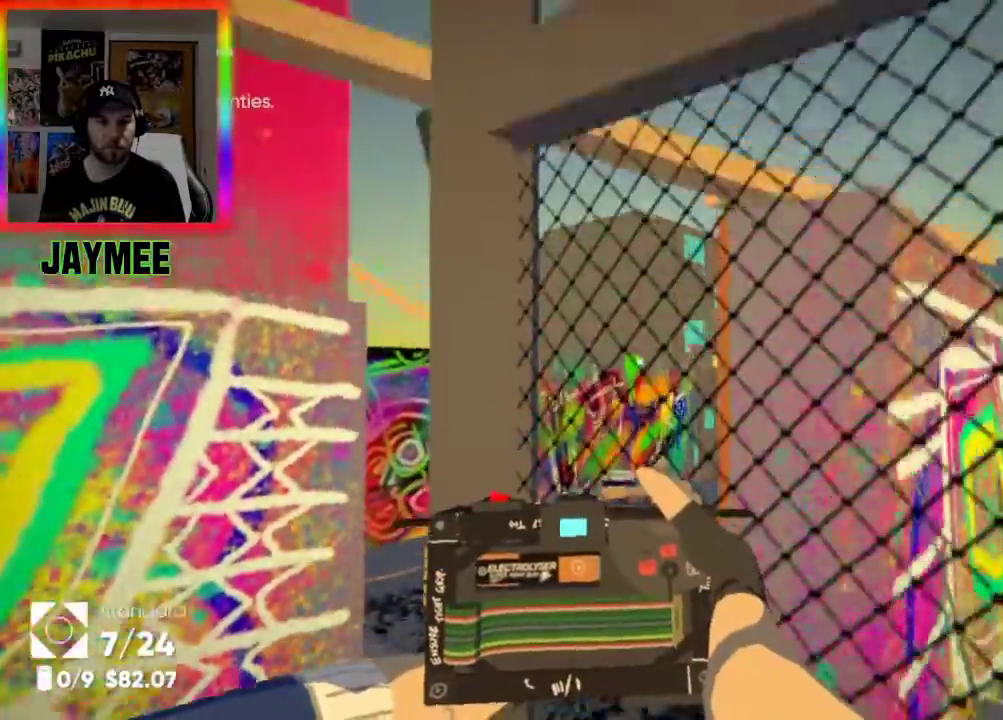
{"buttons": ["L2"], "left_stick": "up-right", "right_stick": "center", "events": [[33, "A", "down"], [133, "A", "up"], [200, "A", "down"], [400, "A", "up"], [400, "L2", "down"]]}
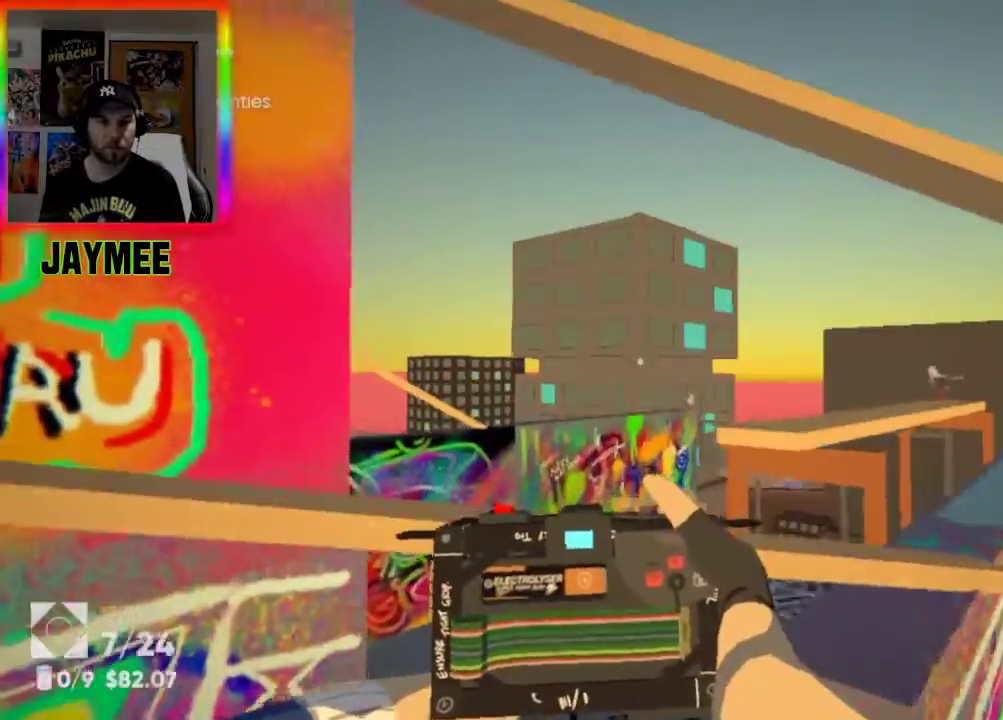
{"buttons": ["L2"], "left_stick": "up-right", "right_stick": "center", "events": []}
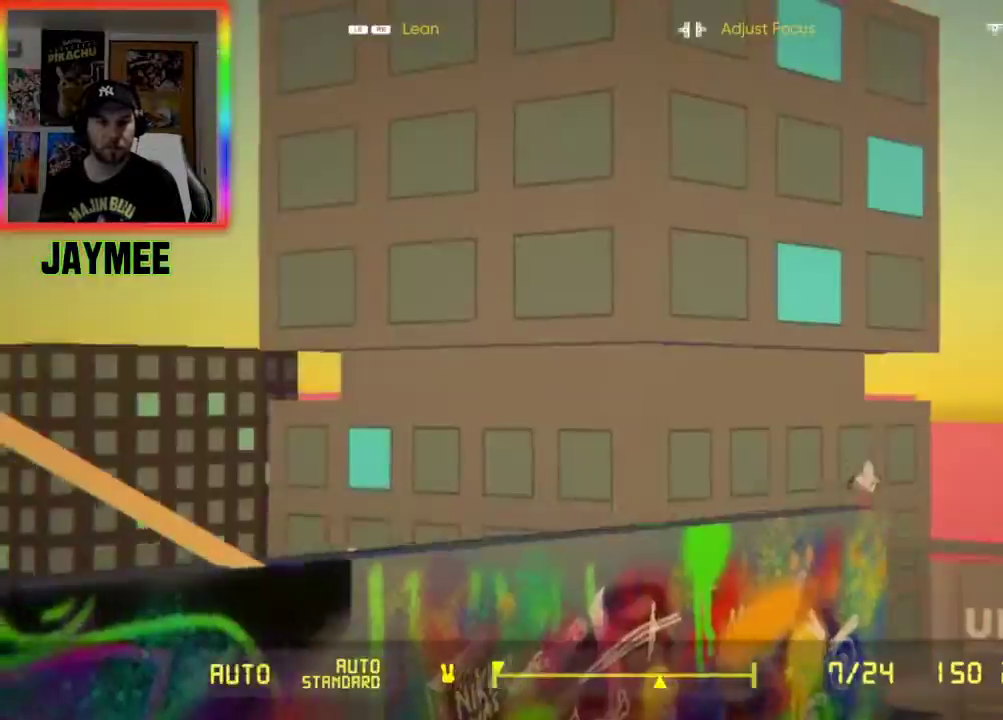
{"buttons": ["L2"], "left_stick": "up-right", "right_stick": "center", "events": []}